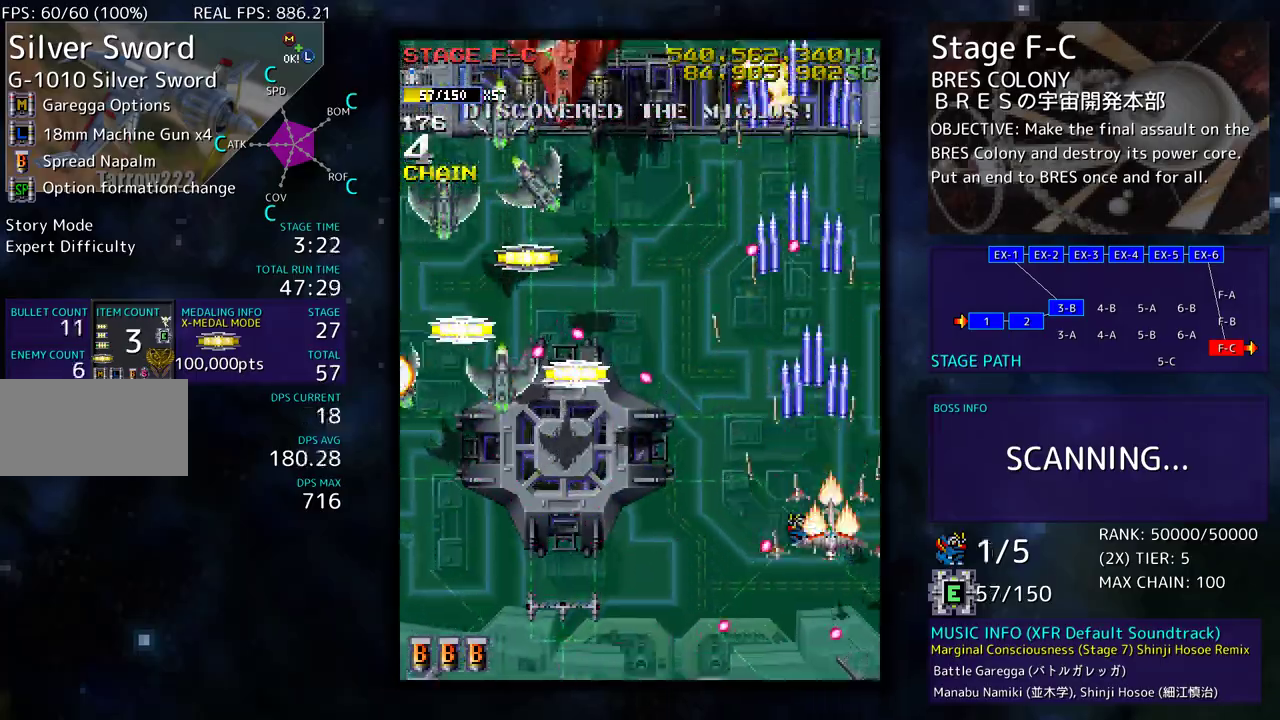
Gameplay with a controller (arcade stick); each line is a JSON object with the inputs held at the frame after it. "events" lists button and stick changes between this image and that frame as [ms after this image, input, new state], when the widget could be followed in between. Not read: L3 R3 other_buttons.
{"buttons": ["DPAD_DOWN"], "events": [[67, "DPAD_DOWN", "down"], [67, "DPAD_LEFT", "down"], [183, "DPAD_LEFT", "up"]]}
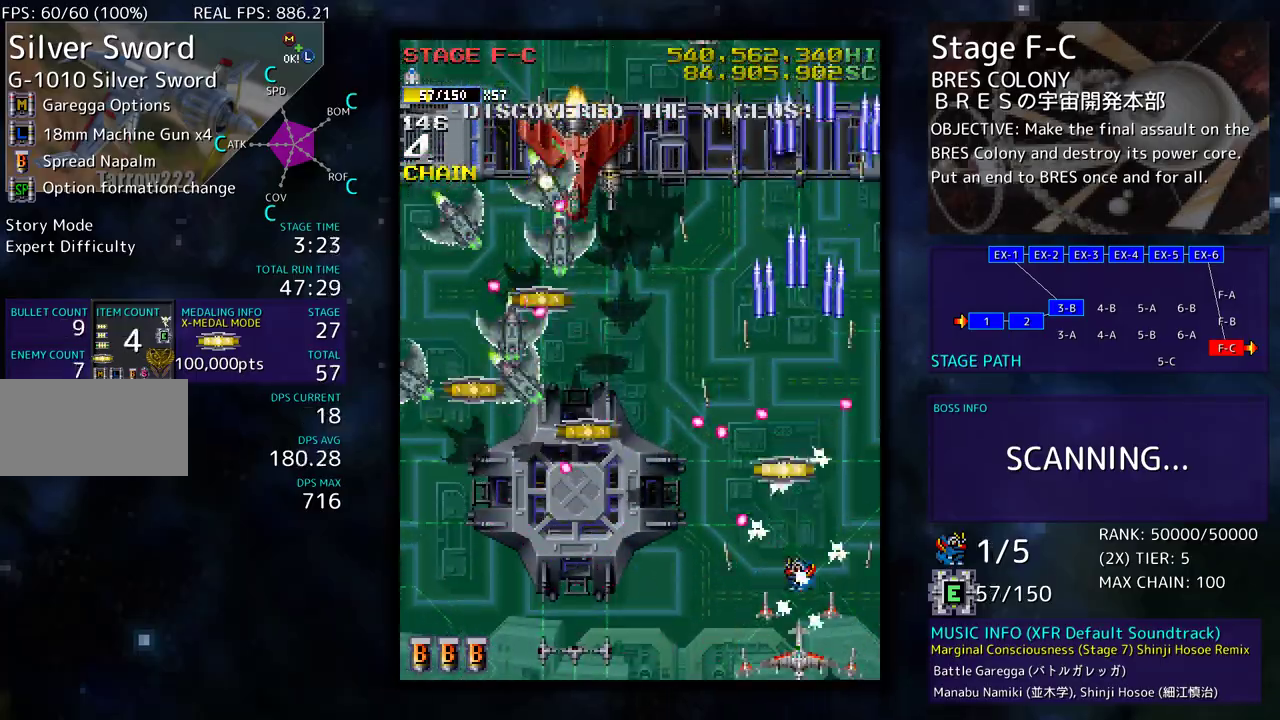
{"buttons": [], "events": [[200, "DPAD_LEFT", "down"], [317, "DPAD_DOWN", "up"], [383, "DPAD_LEFT", "up"]]}
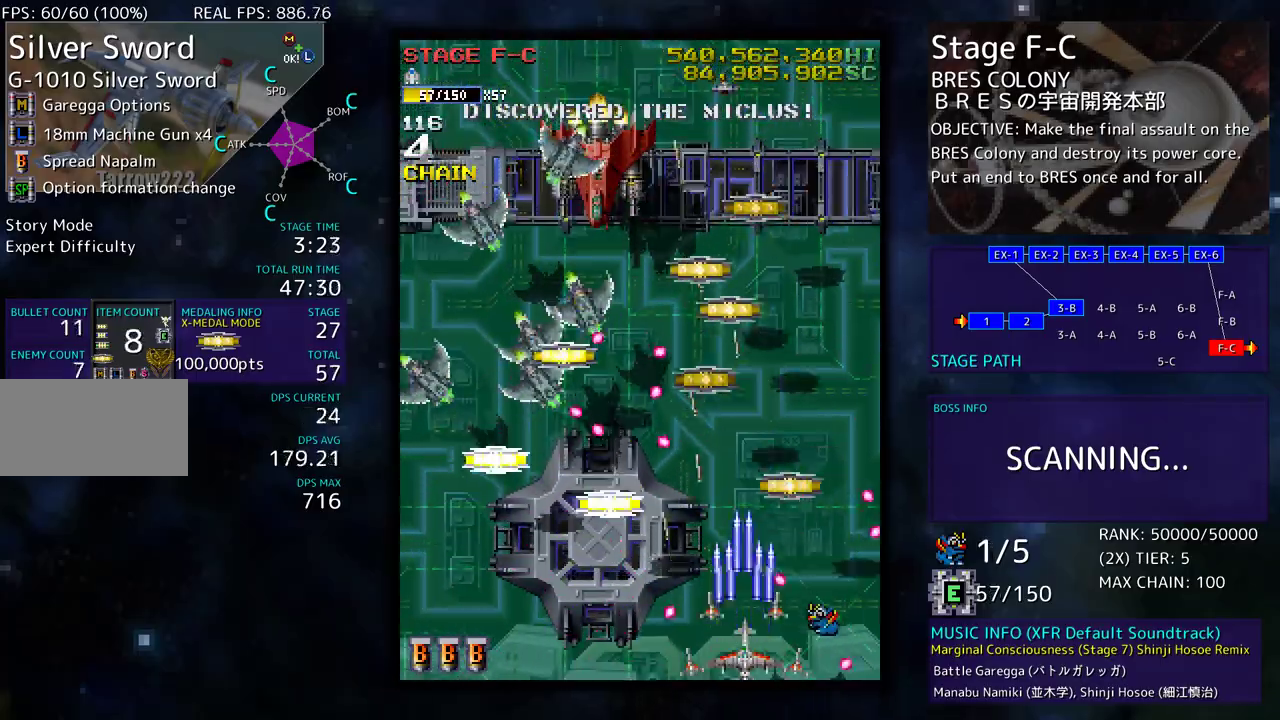
{"buttons": ["DPAD_UP", "DPAD_LEFT"], "events": [[100, "DPAD_DOWN", "down"], [100, "DPAD_LEFT", "down"], [483, "DPAD_DOWN", "up"], [500, "DPAD_UP", "down"]]}
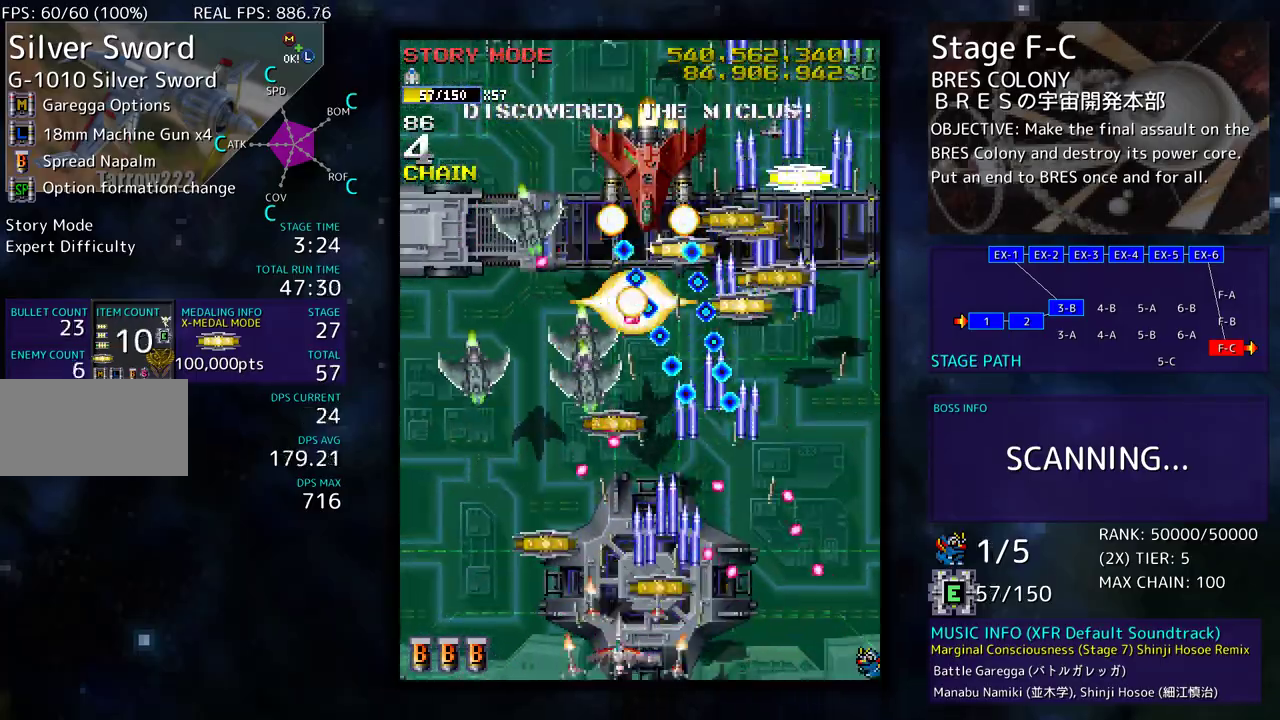
{"buttons": ["DPAD_LEFT"]}
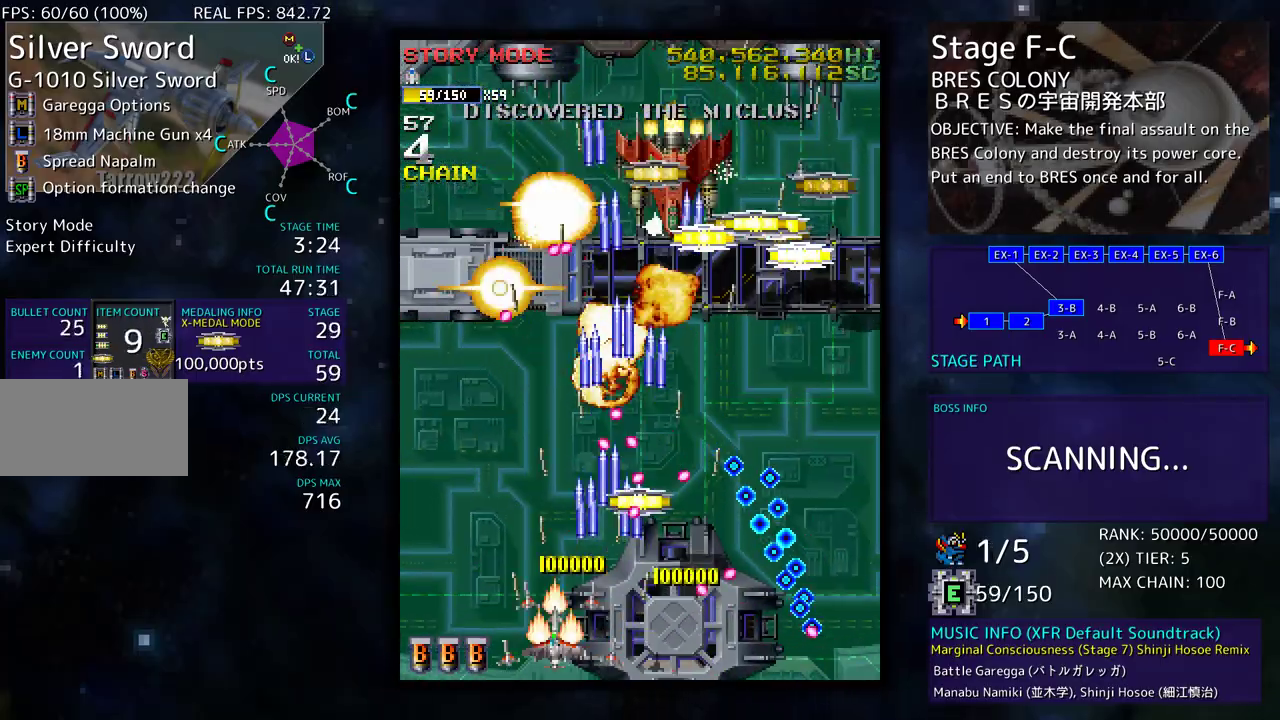
{"buttons": ["DPAD_DOWN", "DPAD_RIGHT"], "events": [[17, "DPAD_LEFT", "up"], [117, "DPAD_LEFT", "down"], [117, "DPAD_UP", "down"], [183, "DPAD_UP", "up"], [217, "DPAD_UP", "down"], [367, "DPAD_LEFT", "up"], [417, "DPAD_RIGHT", "down"], [483, "DPAD_UP", "up"], [500, "DPAD_DOWN", "down"]]}
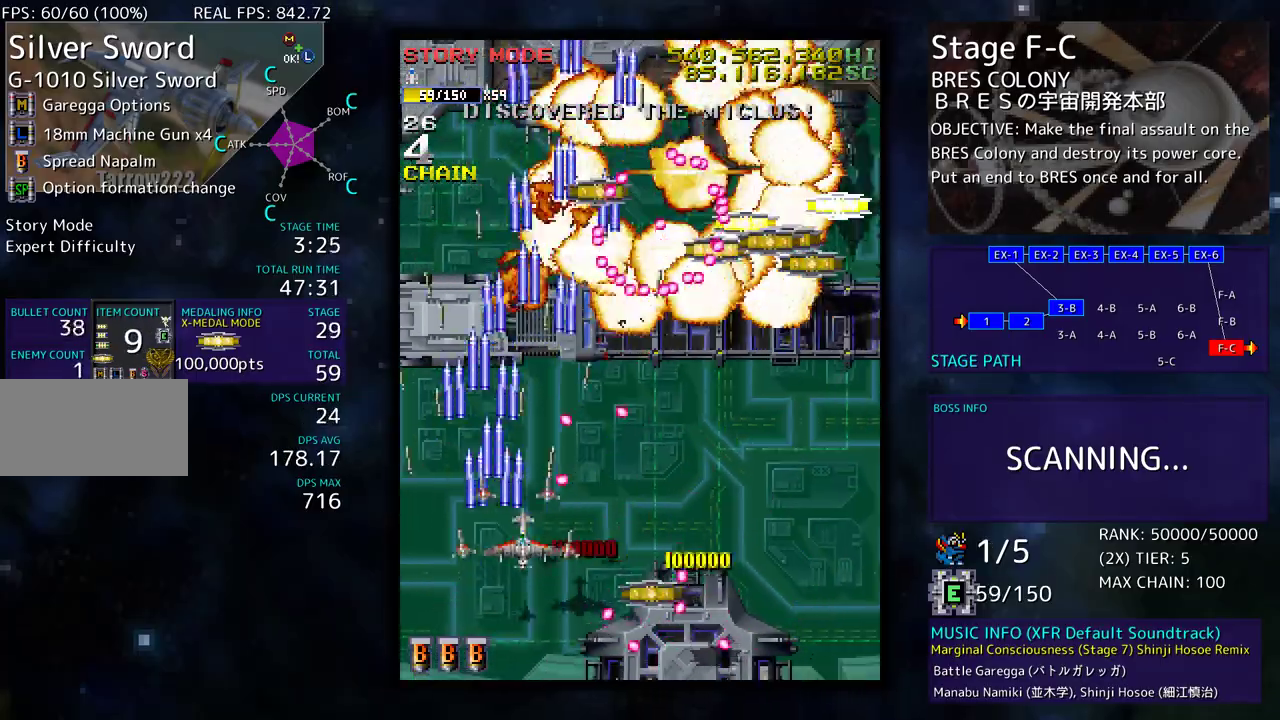
{"buttons": ["DPAD_DOWN"], "events": [[383, "DPAD_DOWN", "up"], [500, "DPAD_DOWN", "down"], [500, "DPAD_RIGHT", "up"]]}
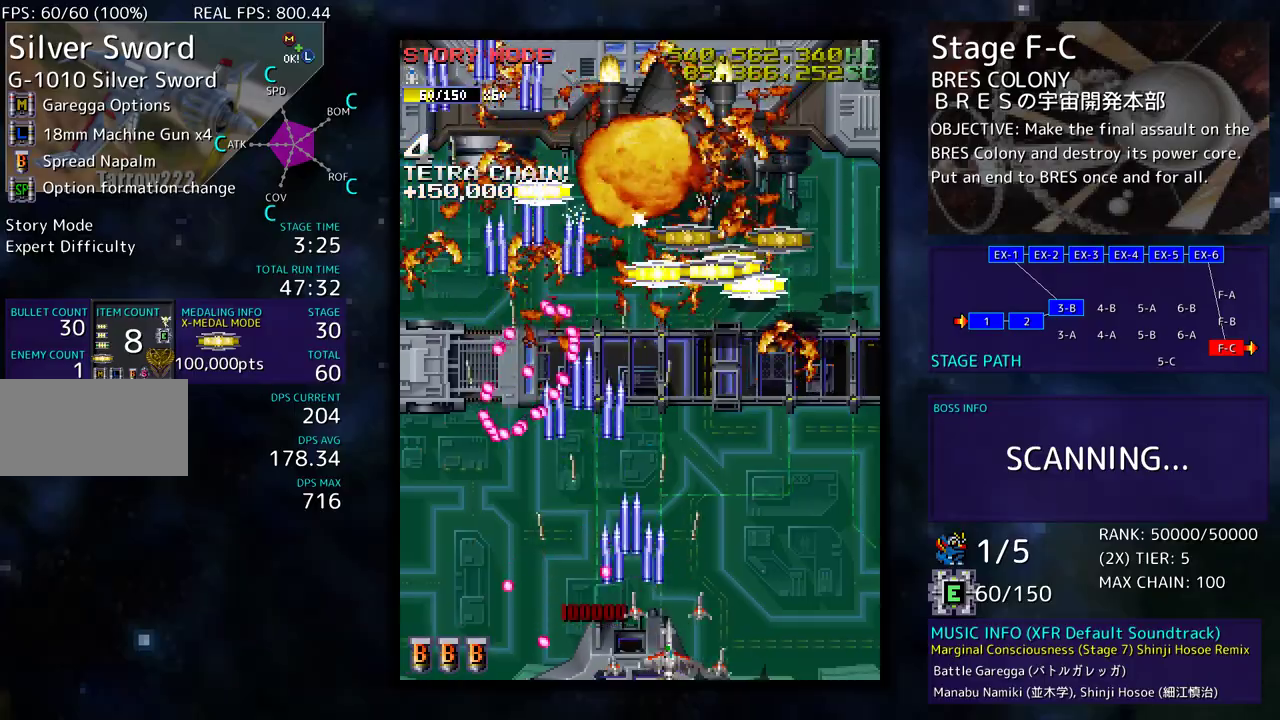
{"buttons": ["DPAD_RIGHT"], "events": [[17, "DPAD_DOWN", "up"], [200, "DPAD_RIGHT", "down"], [267, "DPAD_RIGHT", "up"], [317, "DPAD_RIGHT", "down"], [333, "DPAD_DOWN", "down"], [433, "DPAD_DOWN", "up"]]}
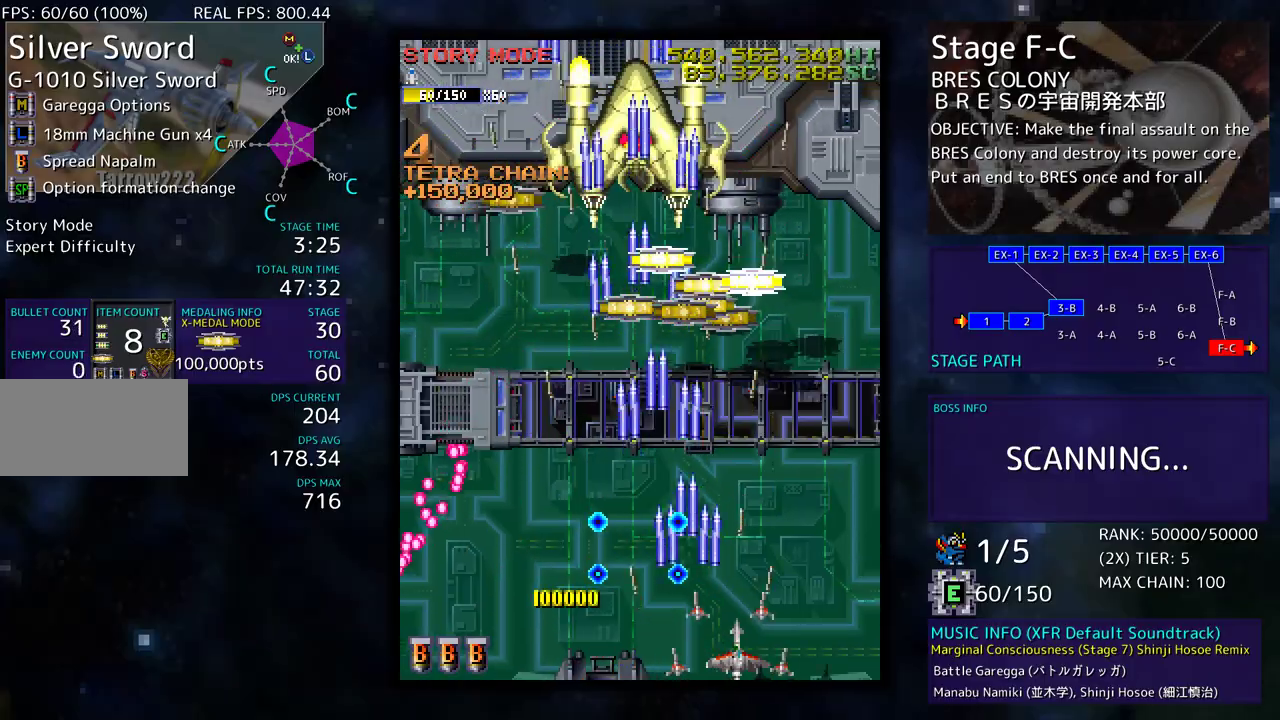
{"buttons": ["DPAD_UP"], "events": [[33, "DPAD_UP", "down"], [233, "DPAD_RIGHT", "up"]]}
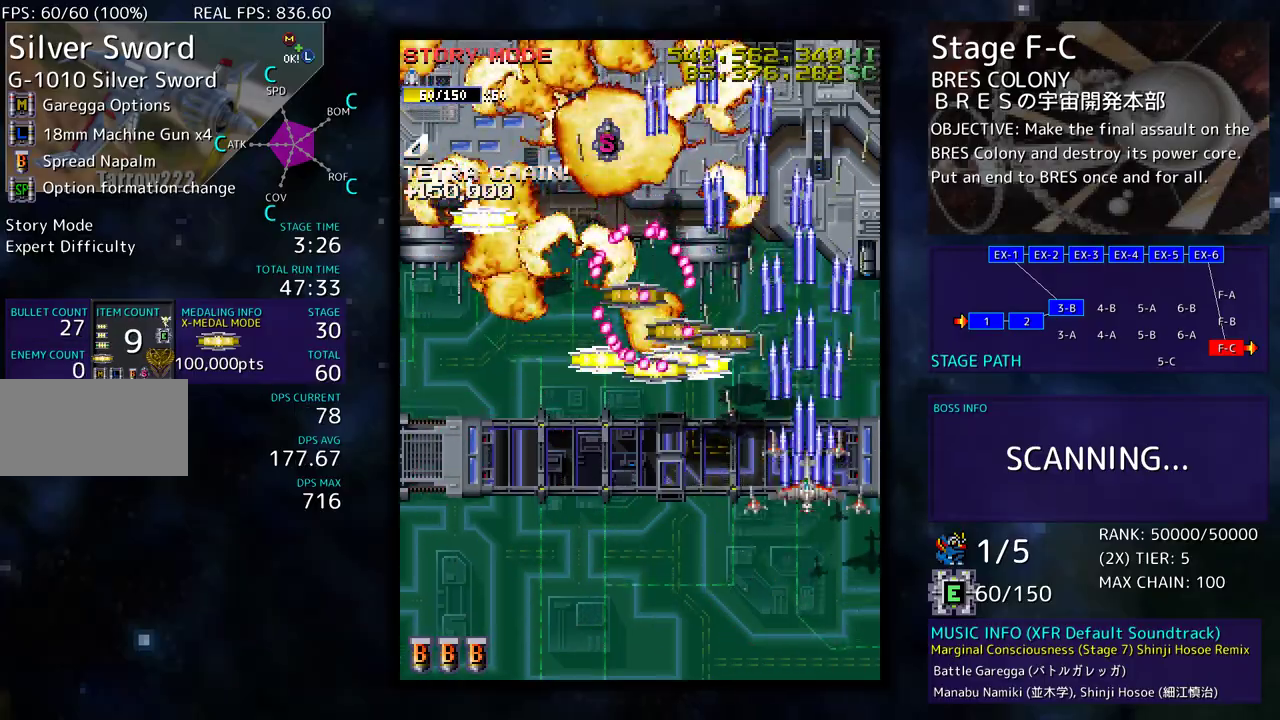
{"buttons": ["DPAD_DOWN", "DPAD_LEFT"], "events": [[133, "DPAD_LEFT", "down"], [250, "DPAD_LEFT", "up"], [267, "DPAD_RIGHT", "down"], [333, "DPAD_RIGHT", "up"], [350, "DPAD_LEFT", "down"], [467, "DPAD_UP", "up"], [500, "DPAD_DOWN", "down"]]}
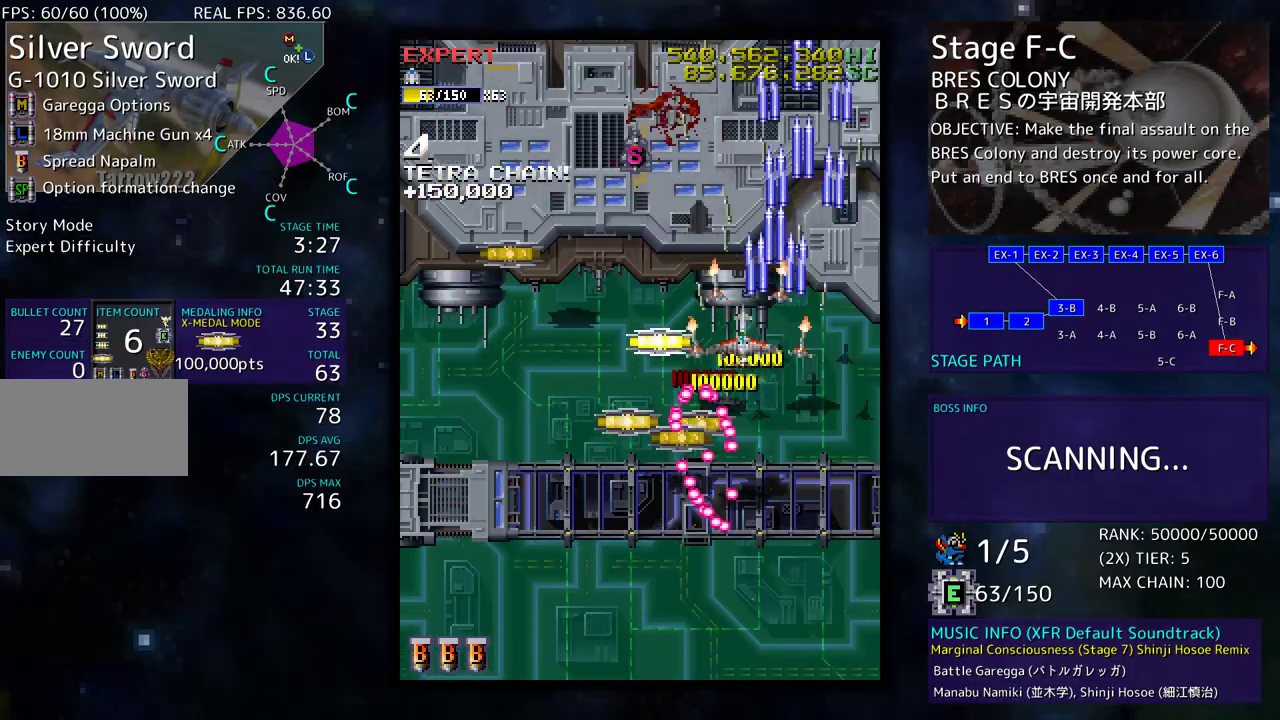
{"buttons": ["DPAD_UP", "DPAD_LEFT"], "events": [[150, "DPAD_LEFT", "up"], [400, "DPAD_LEFT", "down"], [433, "DPAD_DOWN", "up"], [483, "DPAD_UP", "down"]]}
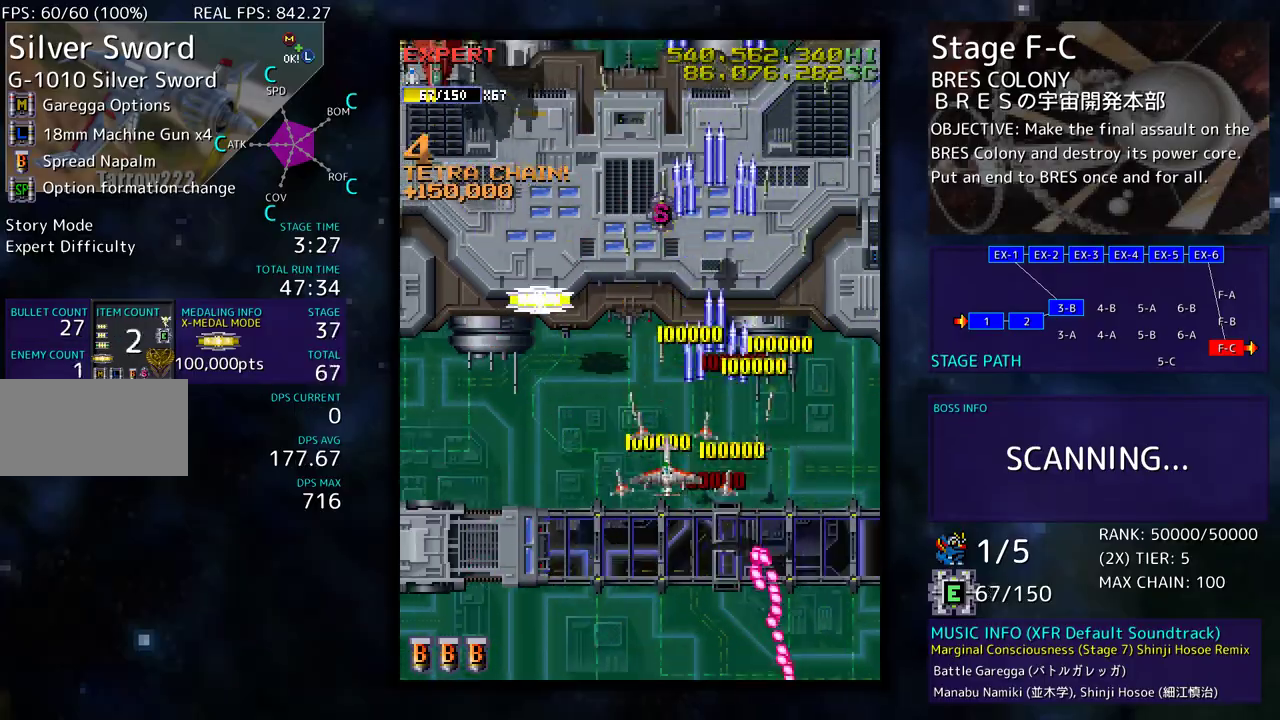
{"buttons": ["DPAD_DOWN", "DPAD_LEFT"], "events": [[450, "DPAD_UP", "up"], [500, "DPAD_DOWN", "down"]]}
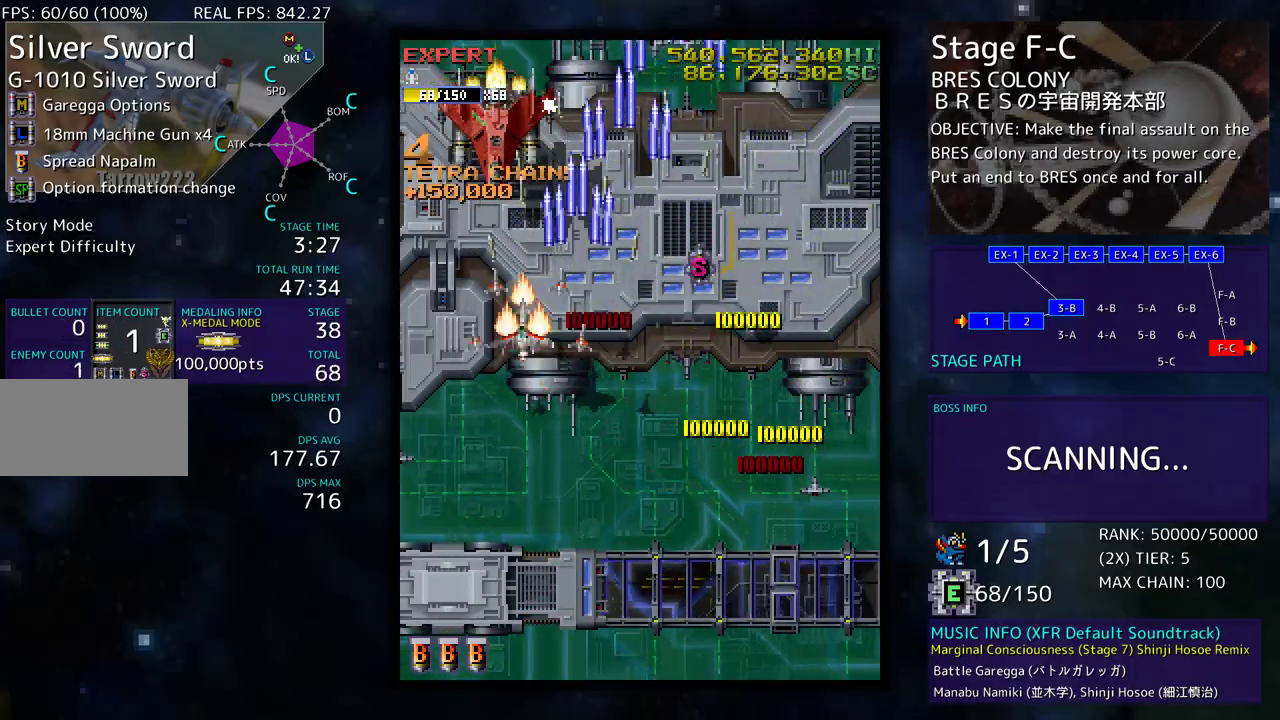
{"buttons": ["DPAD_UP", "DPAD_RIGHT"], "events": [[50, "DPAD_LEFT", "up"], [83, "DPAD_DOWN", "up"], [233, "DPAD_DOWN", "down"], [250, "DPAD_RIGHT", "down"], [383, "DPAD_DOWN", "up"], [383, "DPAD_UP", "down"]]}
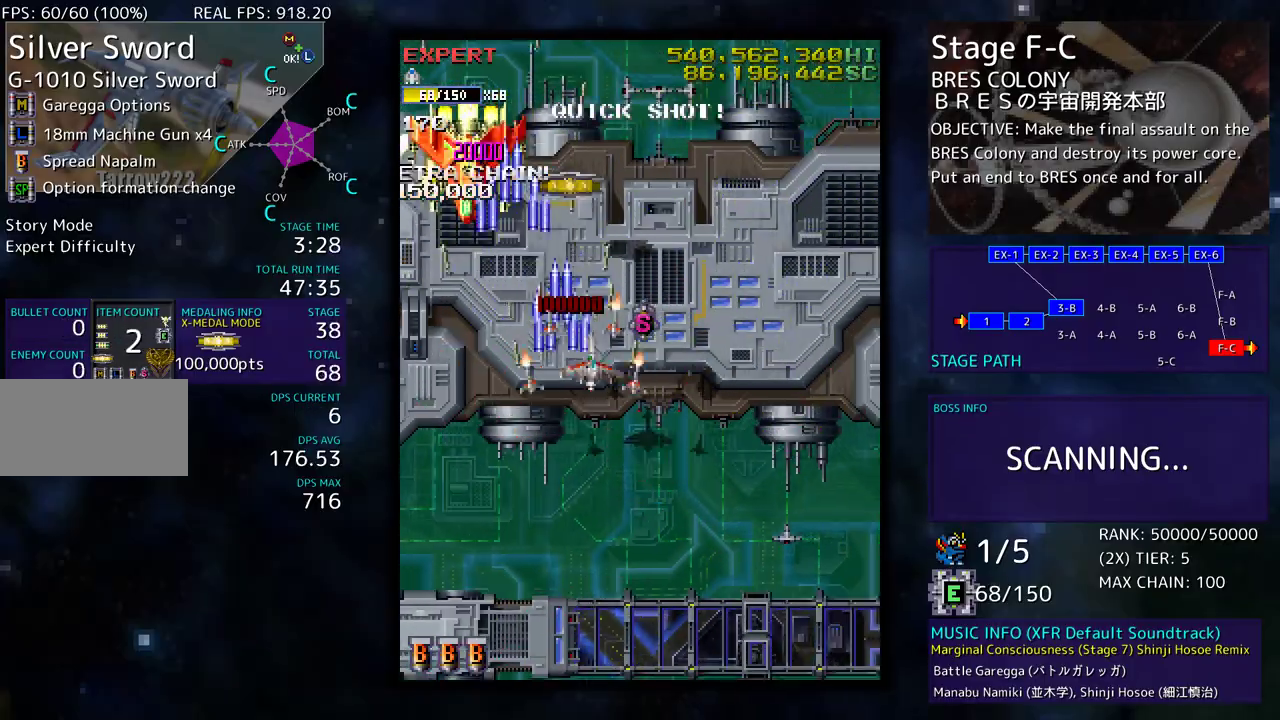
{"buttons": ["DPAD_DOWN", "DPAD_RIGHT"], "events": [[183, "DPAD_RIGHT", "up"], [233, "DPAD_LEFT", "down"], [333, "DPAD_LEFT", "up"], [367, "DPAD_RIGHT", "down"], [433, "DPAD_UP", "up"], [450, "DPAD_DOWN", "down"]]}
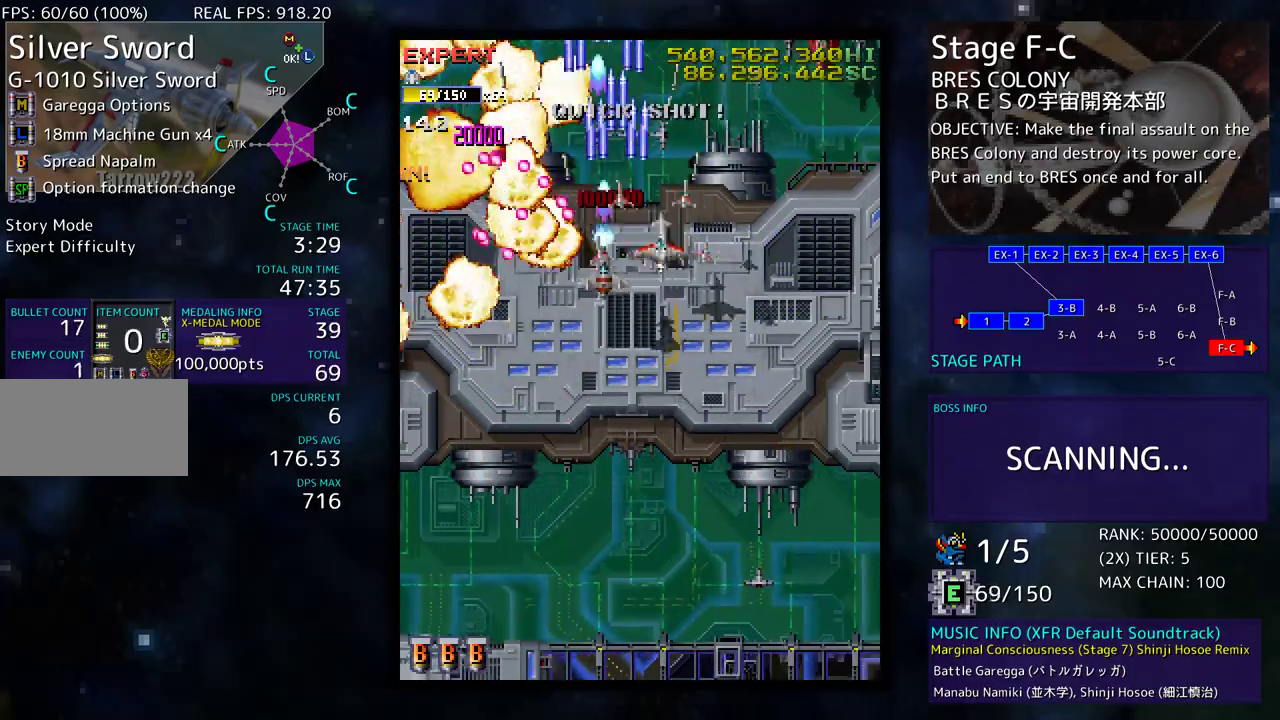
{"buttons": [], "events": [[233, "DPAD_DOWN", "up"], [283, "DPAD_RIGHT", "up"], [383, "DPAD_DOWN", "down"], [383, "DPAD_RIGHT", "down"], [483, "DPAD_DOWN", "up"], [500, "DPAD_RIGHT", "up"]]}
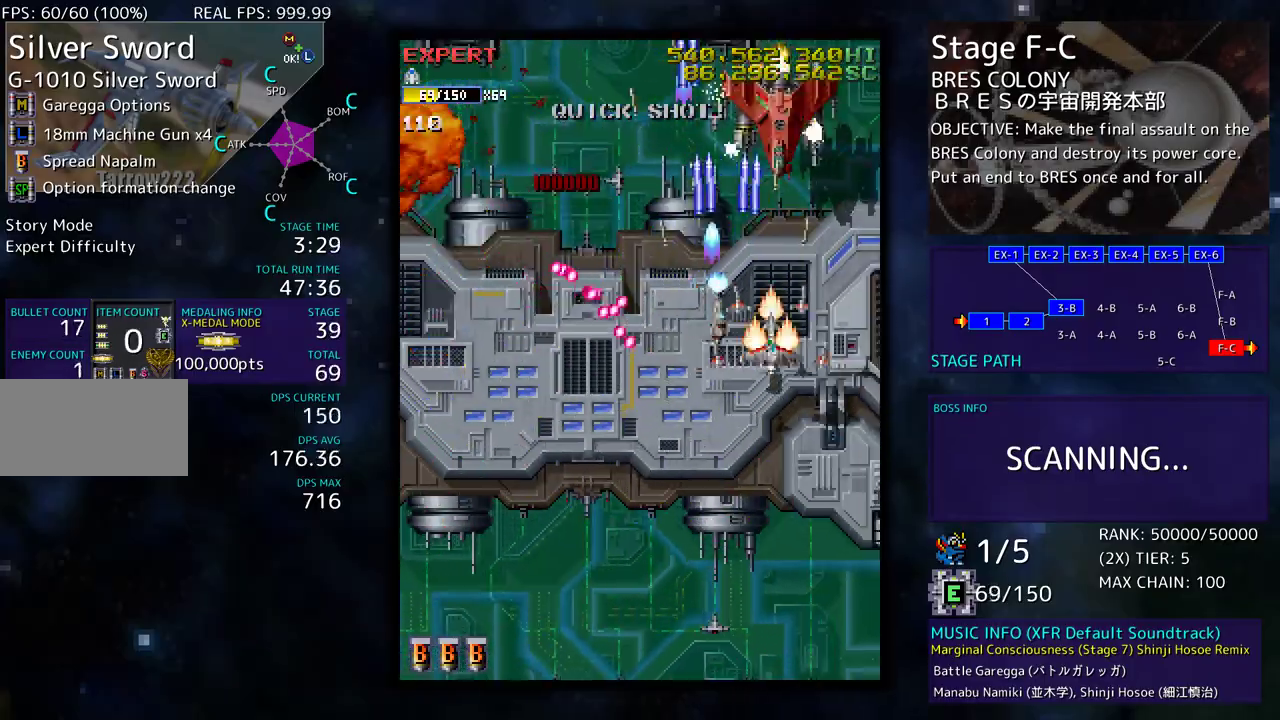
{"buttons": ["DPAD_UP", "DPAD_LEFT"], "events": [[50, "DPAD_UP", "down"], [67, "DPAD_LEFT", "down"], [400, "DPAD_LEFT", "up"], [433, "DPAD_RIGHT", "down"], [500, "DPAD_LEFT", "down"], [500, "DPAD_RIGHT", "up"]]}
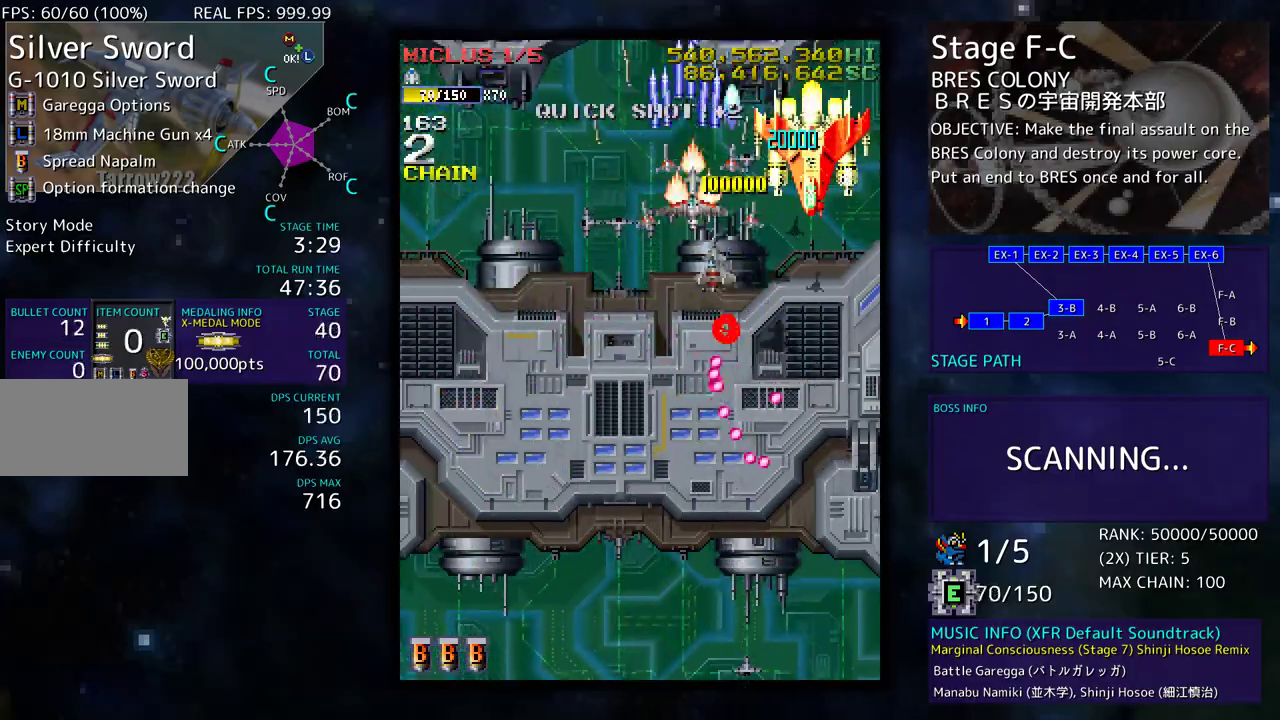
{"buttons": ["DPAD_DOWN", "DPAD_LEFT"], "events": [[17, "DPAD_UP", "up"], [33, "DPAD_DOWN", "down"]]}
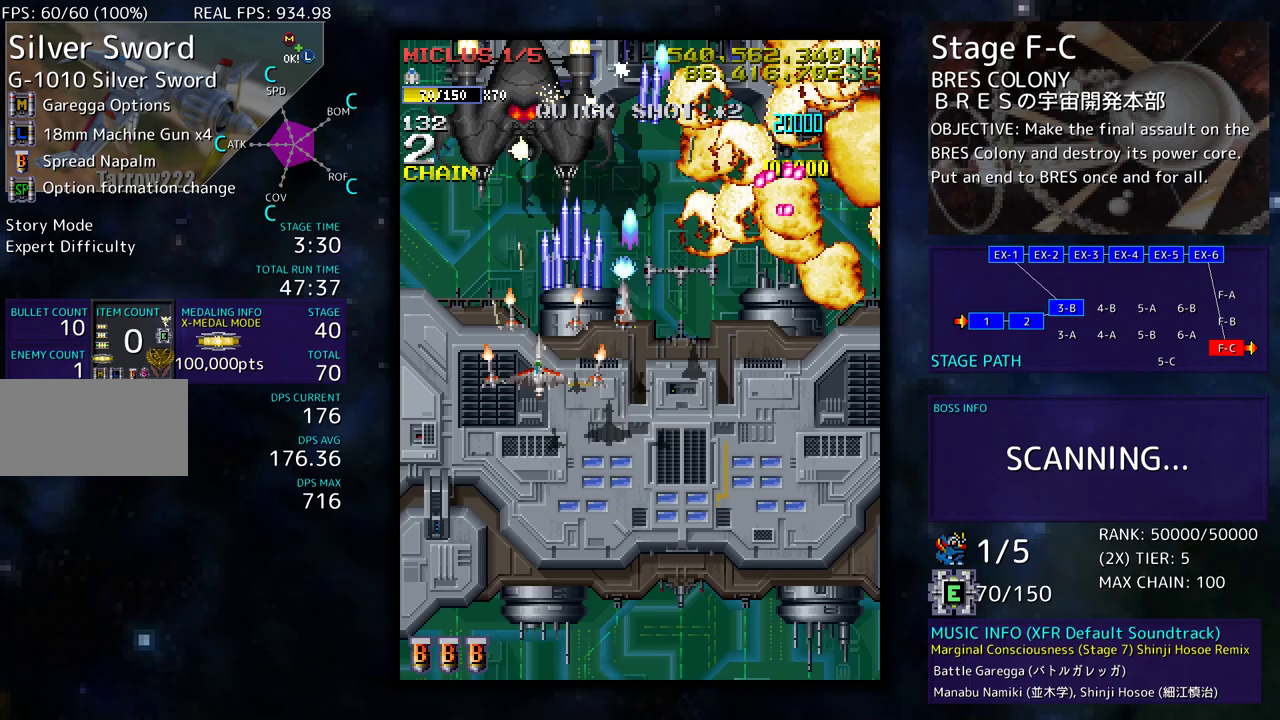
{"buttons": ["DPAD_UP", "DPAD_RIGHT"], "events": [[50, "DPAD_LEFT", "up"], [67, "DPAD_RIGHT", "down"], [350, "DPAD_DOWN", "up"], [383, "DPAD_UP", "down"]]}
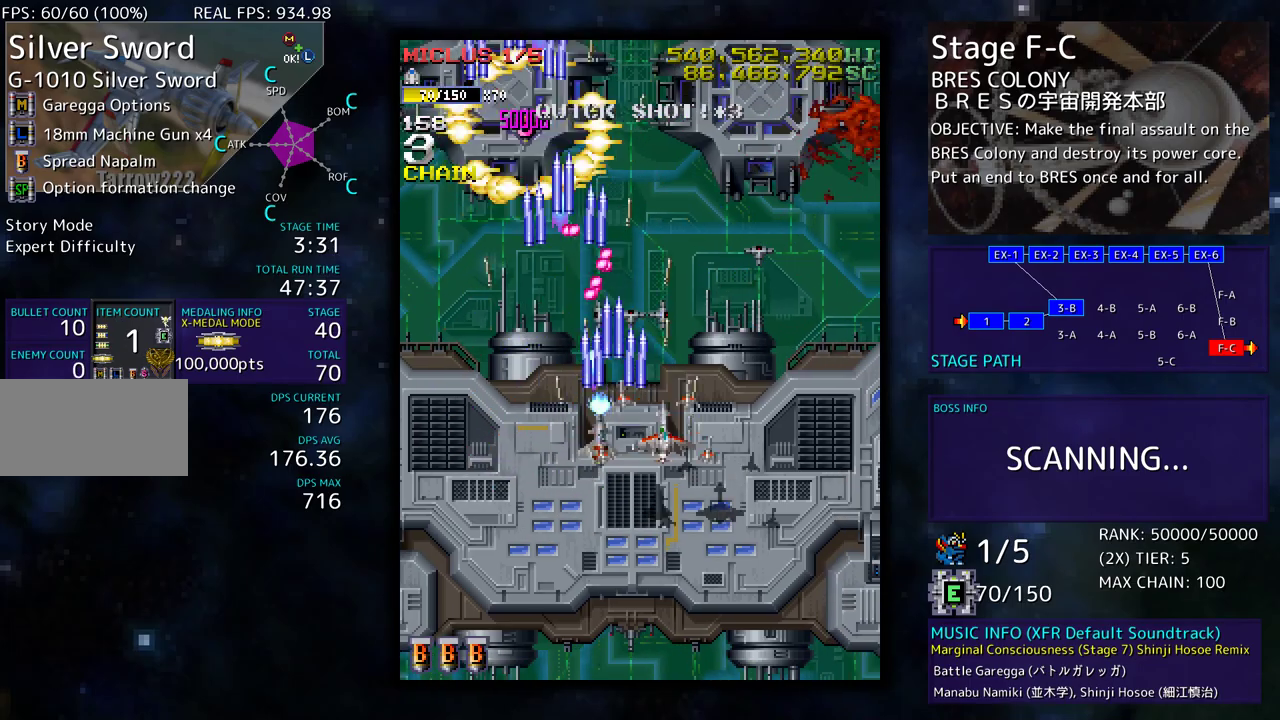
{"buttons": ["DPAD_UP", "DPAD_LEFT"], "events": [[283, "DPAD_RIGHT", "up"], [317, "DPAD_LEFT", "down"]]}
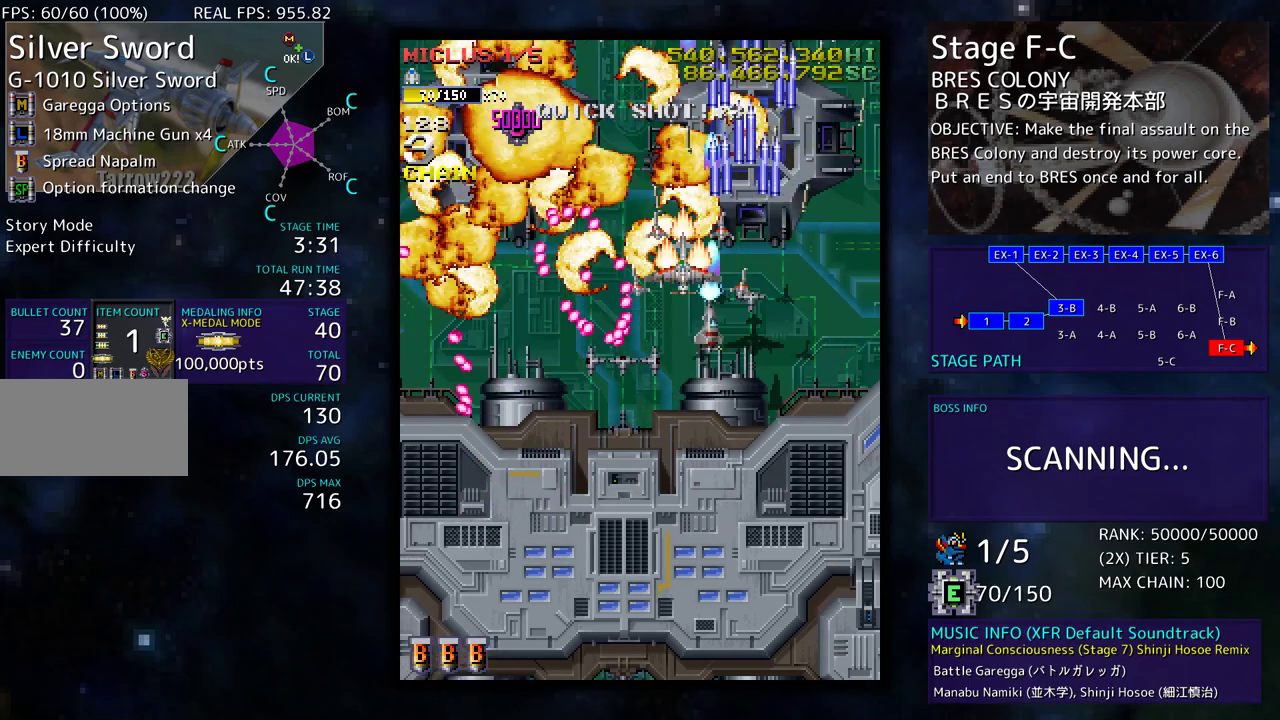
{"buttons": ["DPAD_UP", "DPAD_RIGHT"], "events": [[367, "DPAD_LEFT", "up"], [367, "DPAD_RIGHT", "down"]]}
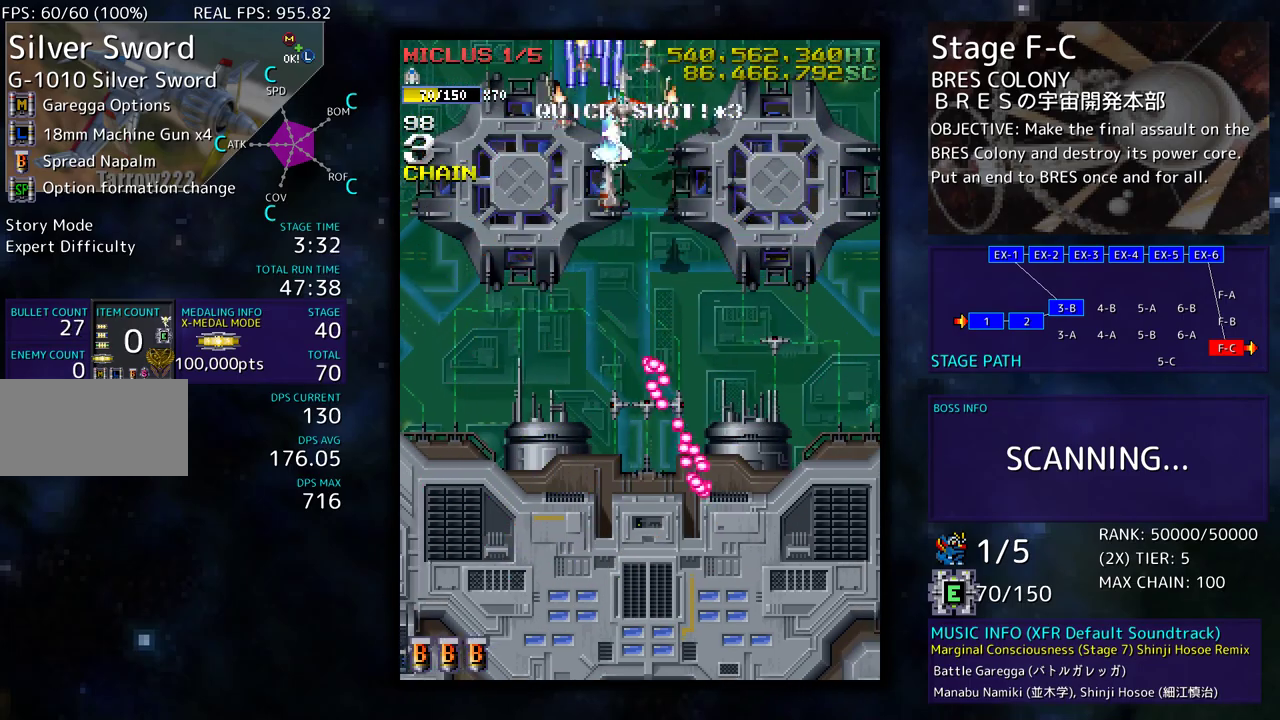
{"buttons": ["DPAD_DOWN"], "events": [[100, "DPAD_RIGHT", "up"], [100, "DPAD_UP", "up"], [483, "DPAD_DOWN", "down"]]}
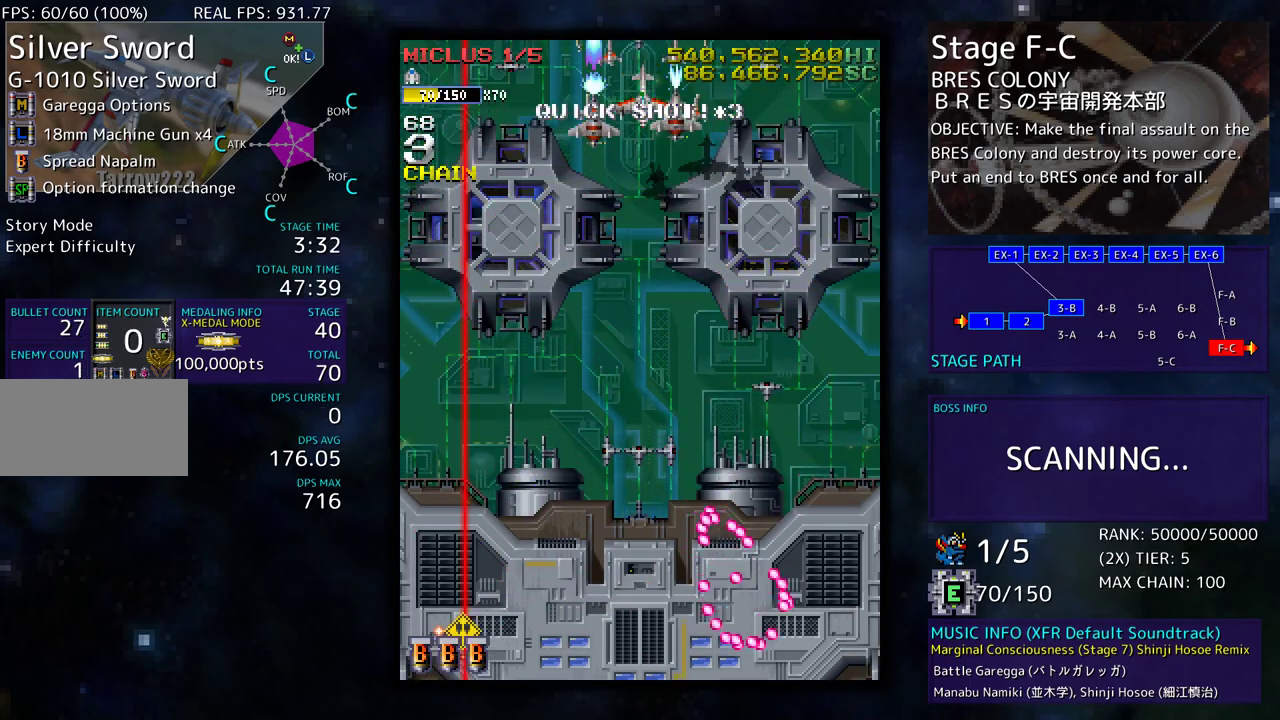
{"buttons": [], "events": [[50, "DPAD_DOWN", "up"], [233, "DPAD_DOWN", "down"], [317, "DPAD_DOWN", "up"], [417, "DPAD_DOWN", "down"], [483, "DPAD_DOWN", "up"]]}
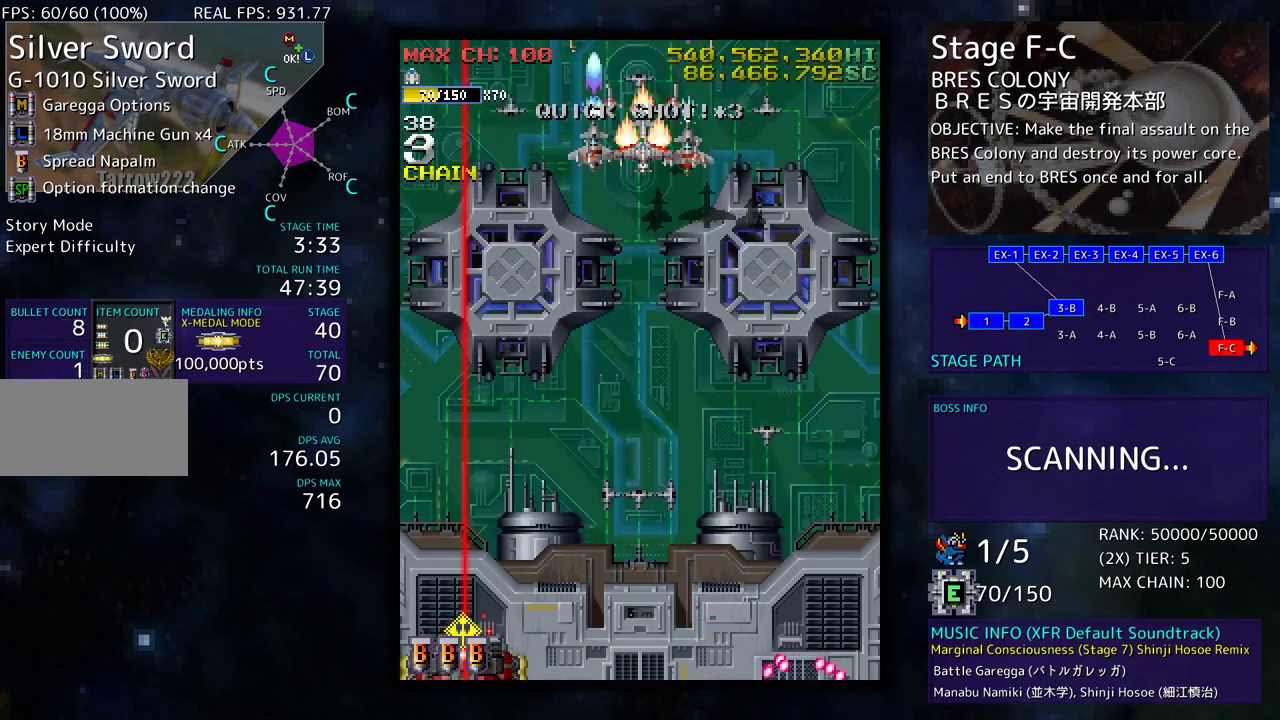
{"buttons": [], "events": [[100, "DPAD_DOWN", "down"], [167, "DPAD_DOWN", "up"]]}
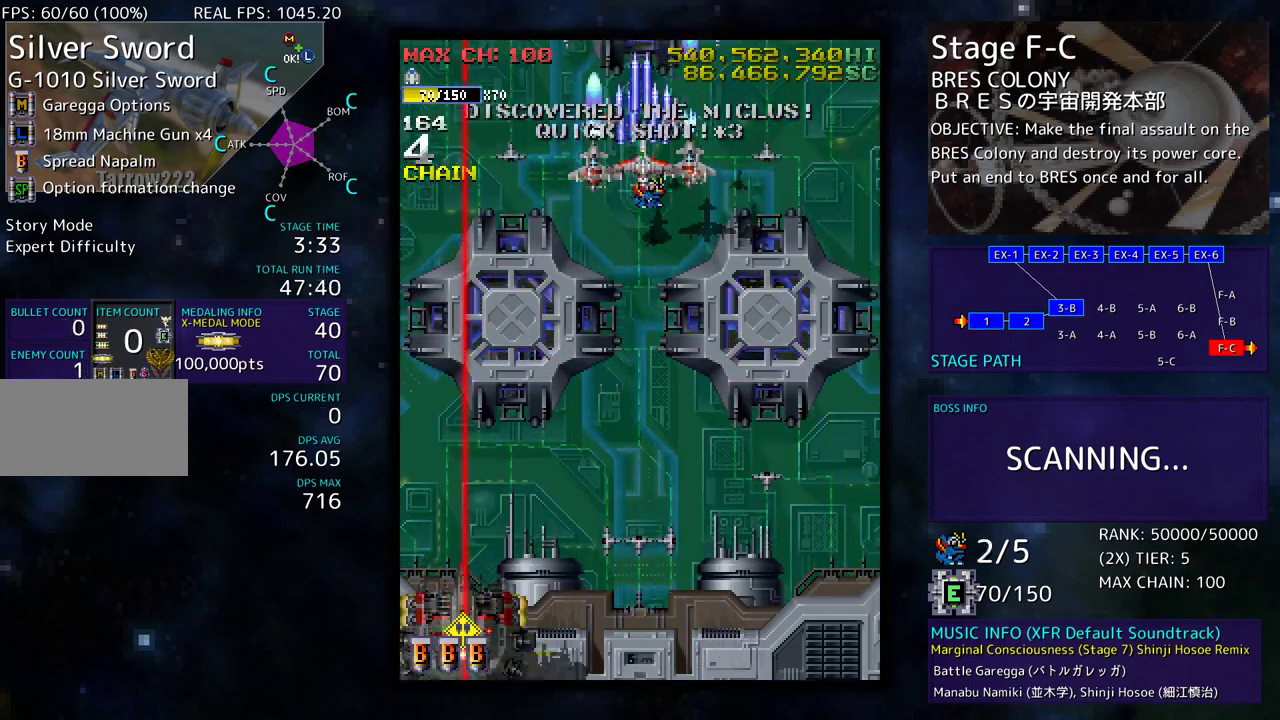
{"buttons": ["DPAD_DOWN"], "events": [[17, "DPAD_DOWN", "down"], [100, "DPAD_DOWN", "up"], [167, "DPAD_DOWN", "down"], [183, "DPAD_RIGHT", "down"], [283, "DPAD_DOWN", "up"], [283, "DPAD_RIGHT", "up"], [367, "DPAD_DOWN", "down"], [450, "DPAD_DOWN", "up"], [500, "DPAD_DOWN", "down"]]}
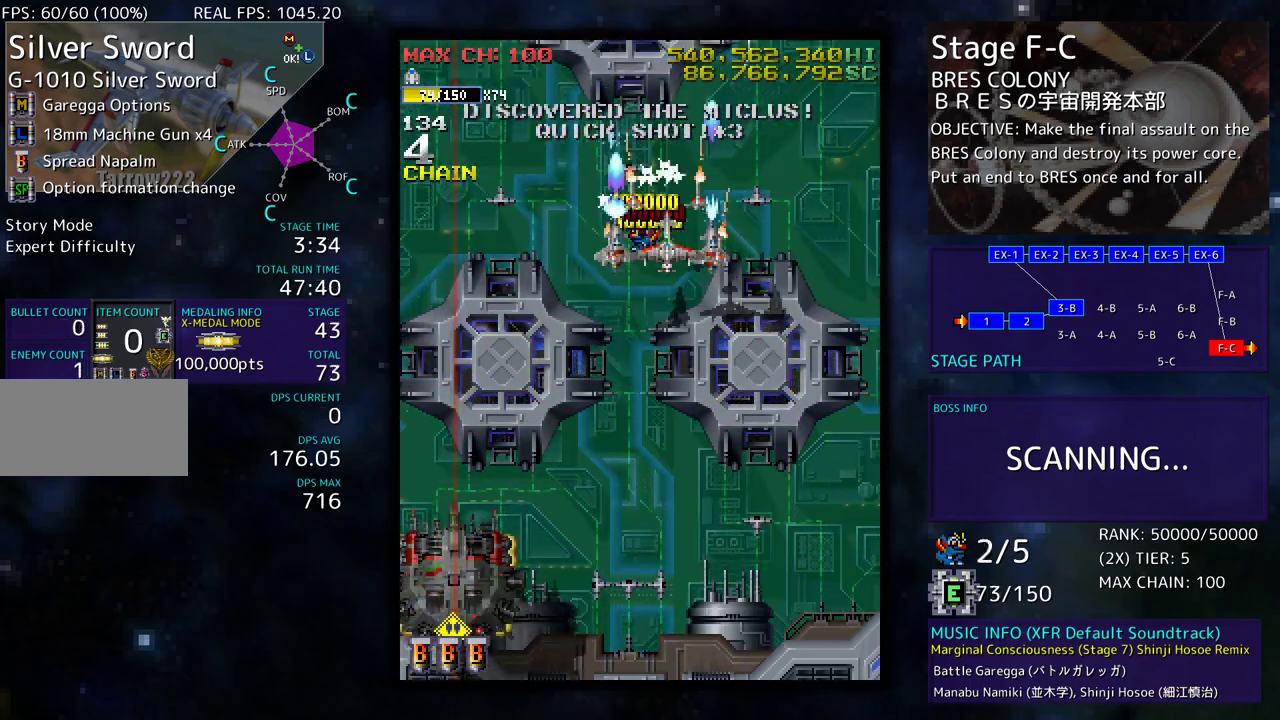
{"buttons": ["DPAD_DOWN", "DPAD_LEFT"], "events": [[100, "DPAD_DOWN", "up"], [500, "DPAD_DOWN", "down"], [500, "DPAD_LEFT", "down"]]}
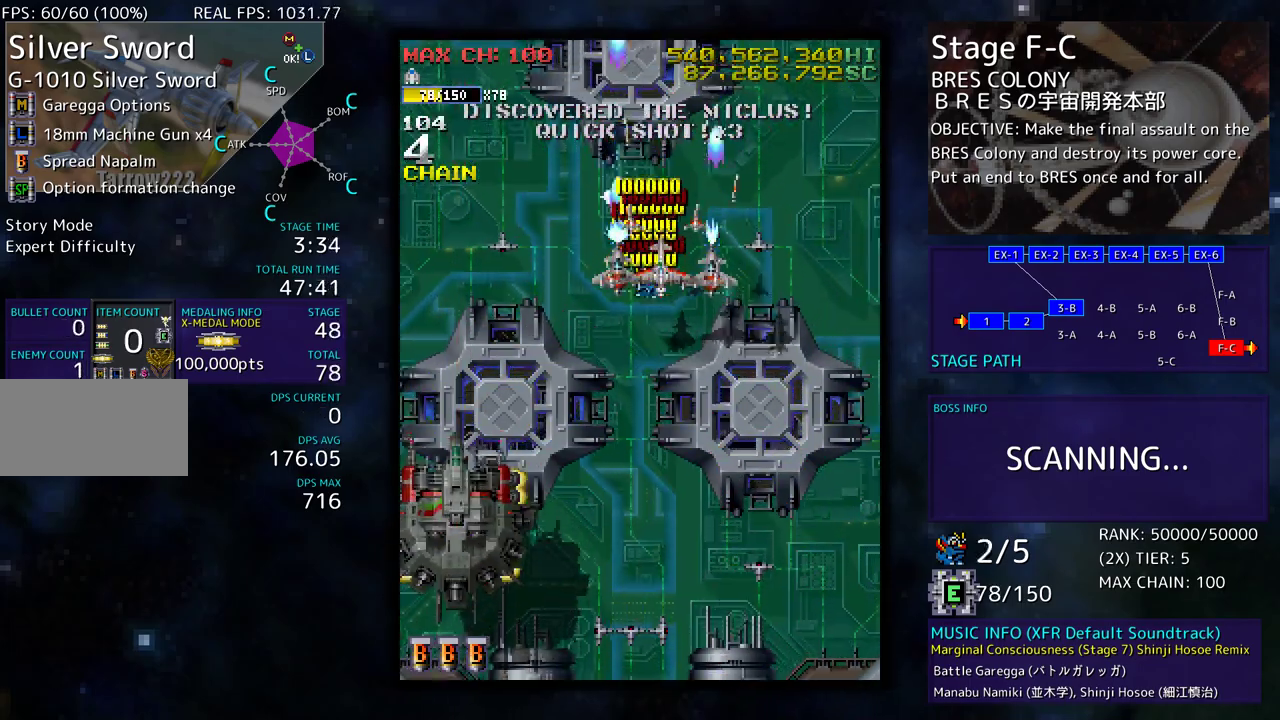
{"buttons": ["DPAD_DOWN", "DPAD_LEFT"], "events": [[17, "DPAD_DOWN", "up"], [67, "DPAD_UP", "down"], [200, "DPAD_UP", "up"], [283, "DPAD_DOWN", "down"]]}
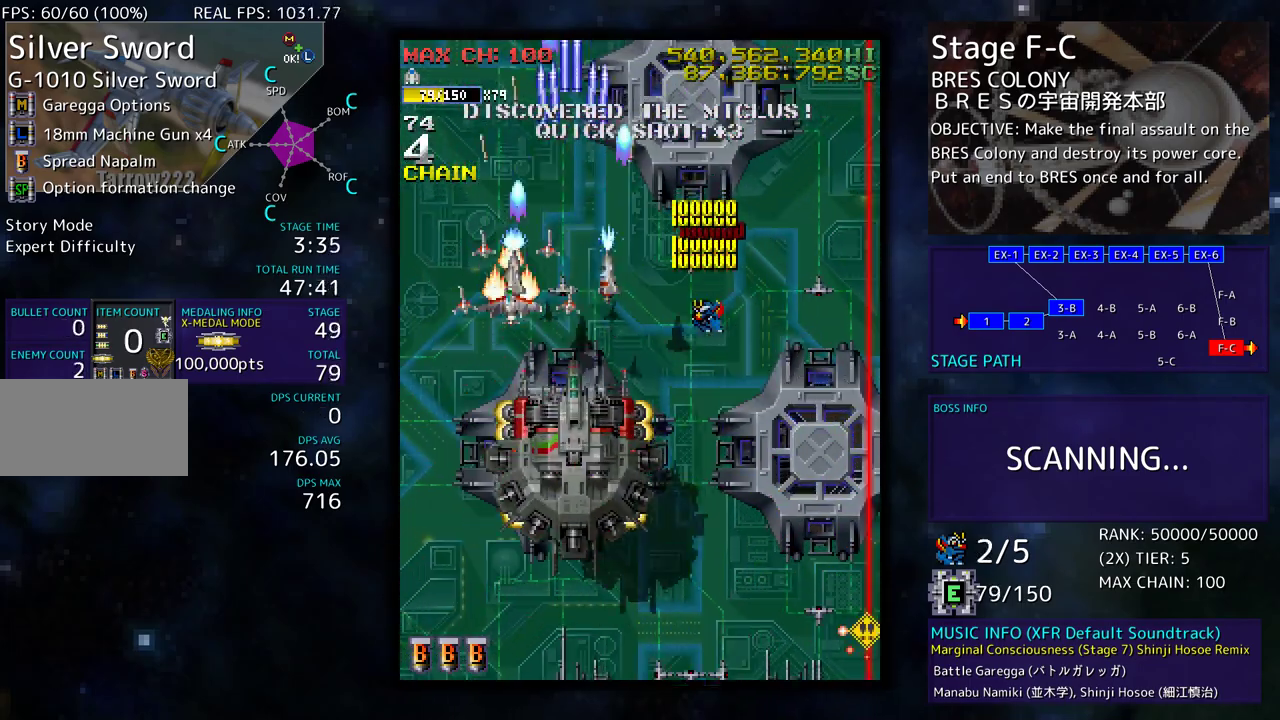
{"buttons": ["DPAD_DOWN", "DPAD_RIGHT"], "events": [[250, "DPAD_LEFT", "up"], [300, "DPAD_RIGHT", "down"]]}
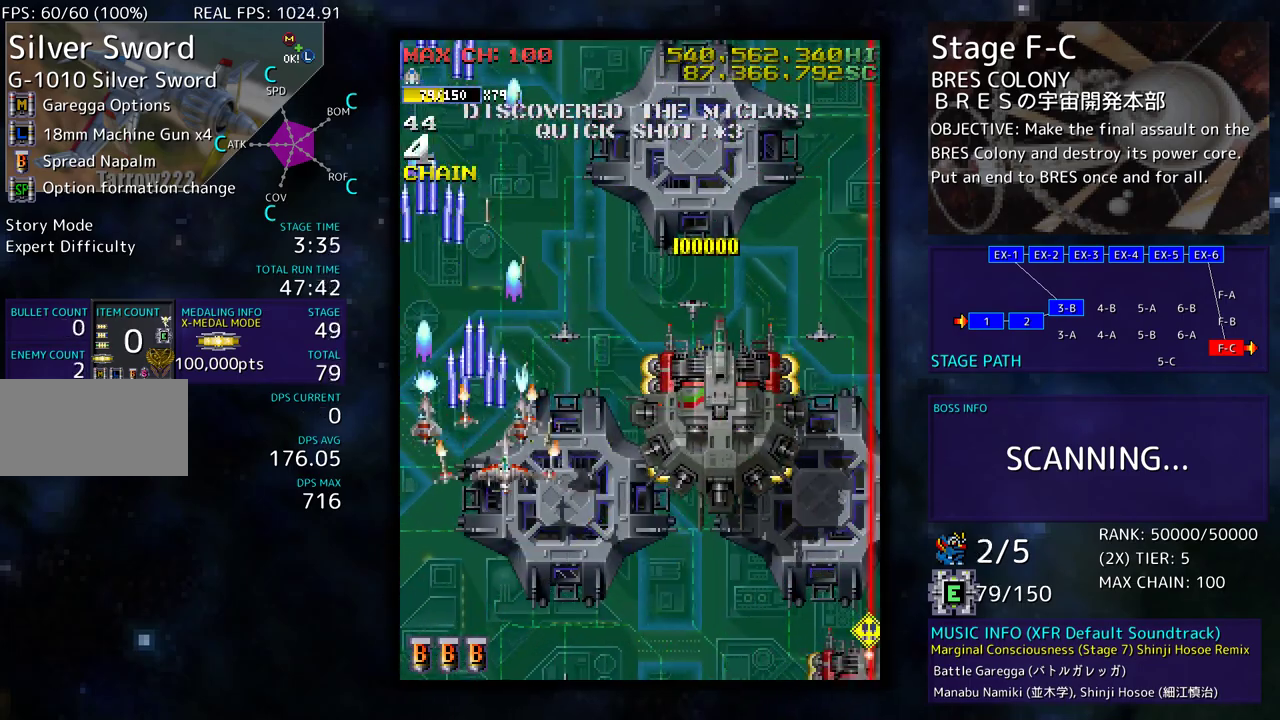
{"buttons": ["DPAD_LEFT"], "events": [[367, "DPAD_DOWN", "up"], [367, "DPAD_UP", "down"], [383, "DPAD_RIGHT", "up"], [400, "DPAD_LEFT", "down"], [467, "DPAD_UP", "up"]]}